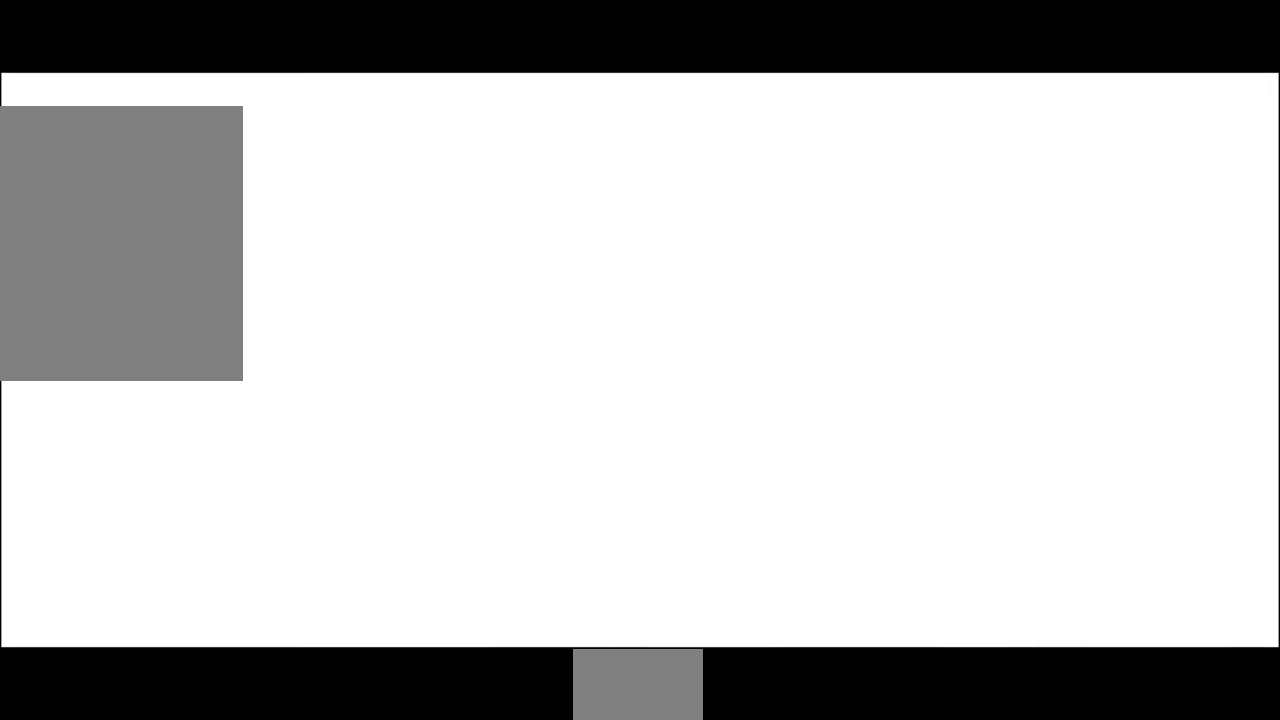
Gameplay with a controller (arcade stick); each line is a JSON object with the inputs held at the frame after it (dt_ms = milliseconds from this image to that frame). "events" lists button and stick changes between this image and that frame as [ms after this image, input, new state], when the widget could be followed in between. Not read: DPAD_DOWN L3 R3 SELECT START.
{"dt_ms": 500, "buttons": ["DPAD_LEFT"], "events": [[100, "DPAD_LEFT", "down"]]}
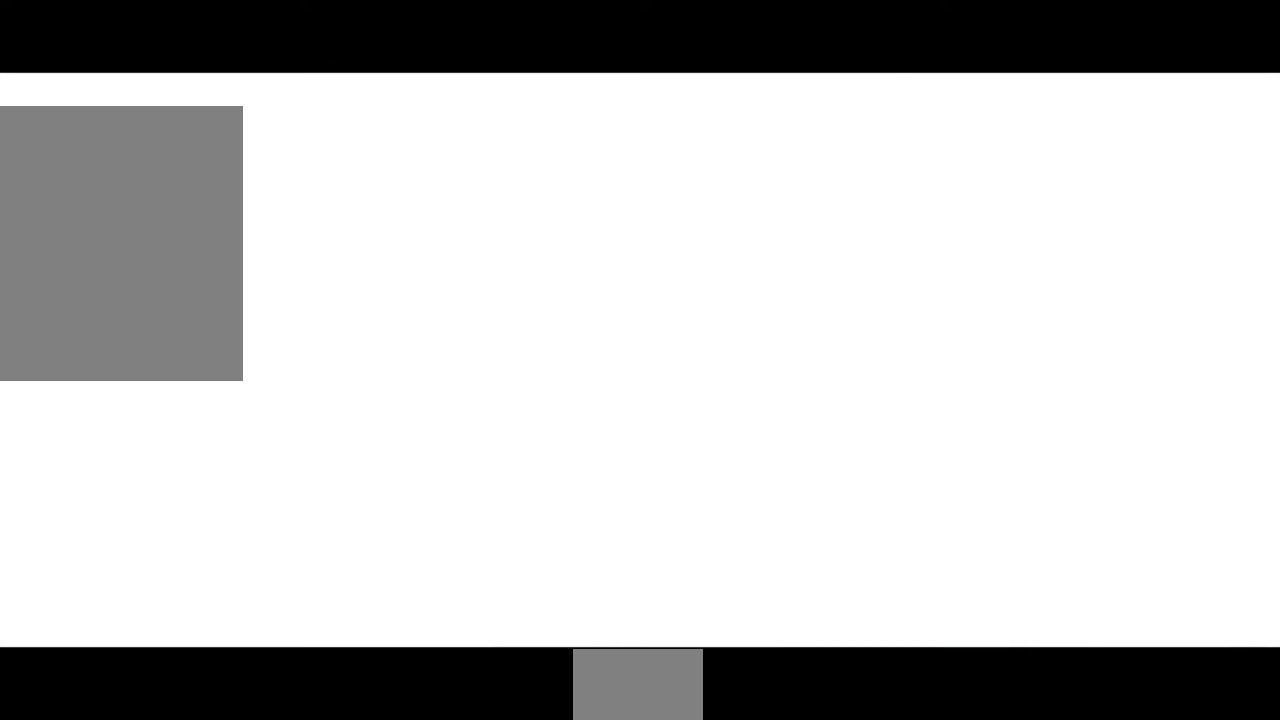
{"dt_ms": 500, "buttons": [], "events": [[233, "DPAD_LEFT", "up"]]}
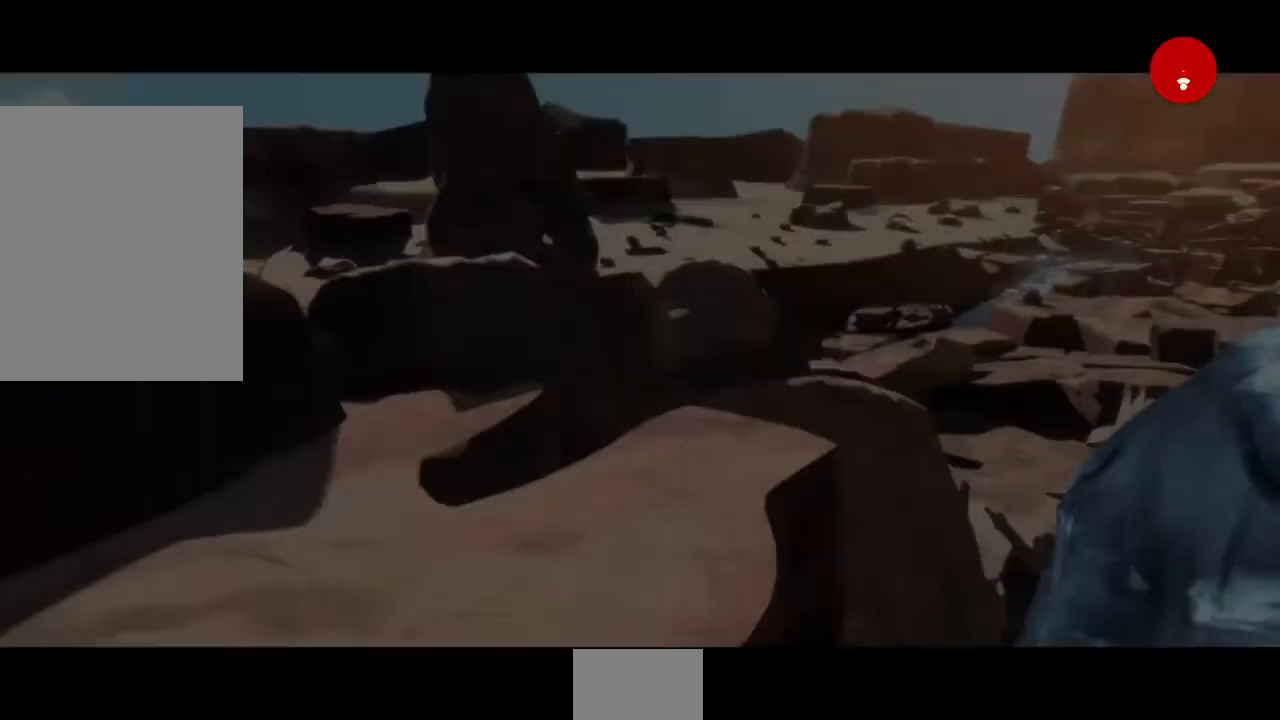
{"dt_ms": 500, "buttons": [], "events": []}
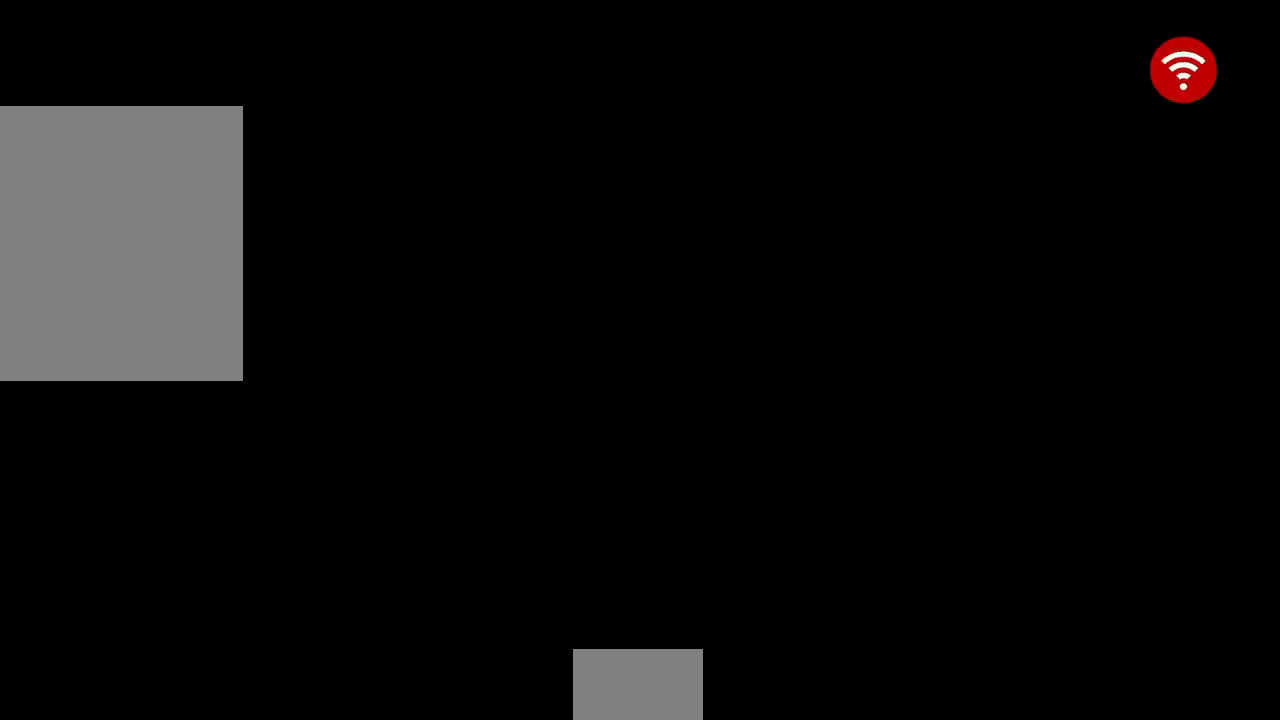
{"dt_ms": 500, "buttons": [], "events": []}
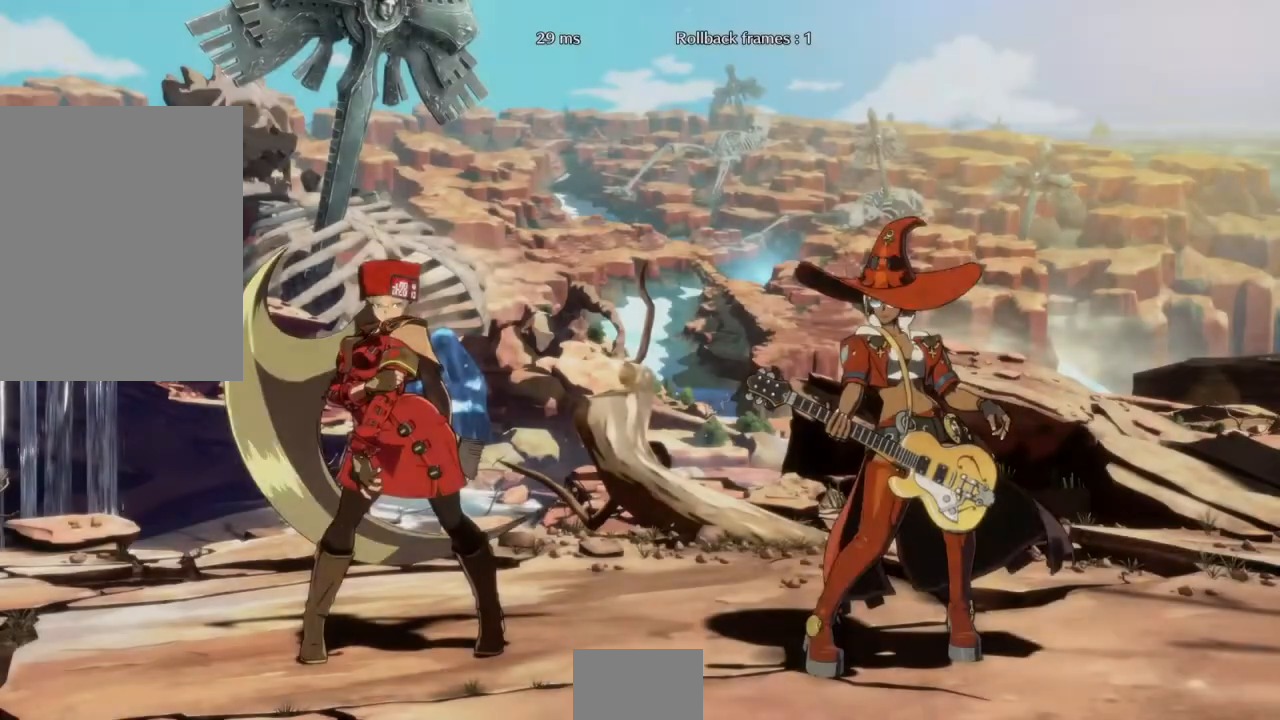
{"dt_ms": 500, "buttons": [], "events": [[367, "DPAD_LEFT", "down"], [500, "DPAD_LEFT", "up"]]}
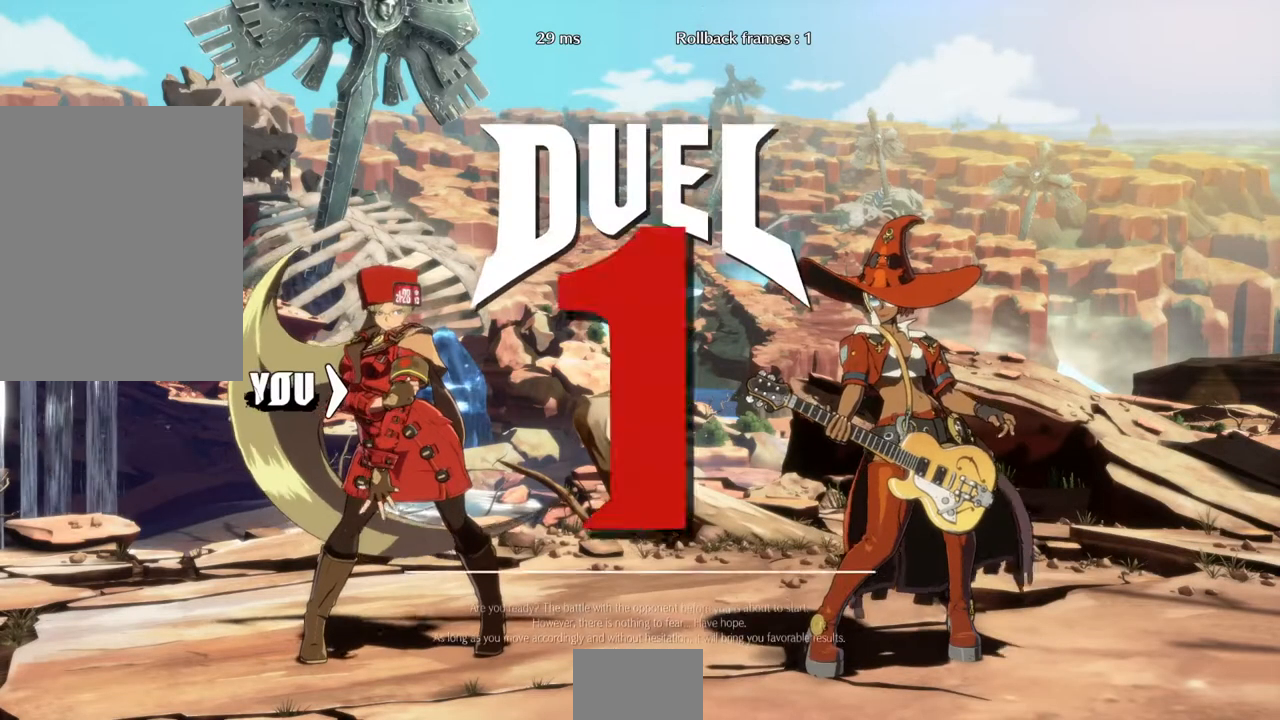
{"dt_ms": 500, "buttons": ["DPAD_RIGHT"], "events": [[100, "DPAD_RIGHT", "down"], [333, "DPAD_LEFT", "down"], [333, "DPAD_RIGHT", "up"], [467, "DPAD_LEFT", "up"], [500, "DPAD_RIGHT", "down"]]}
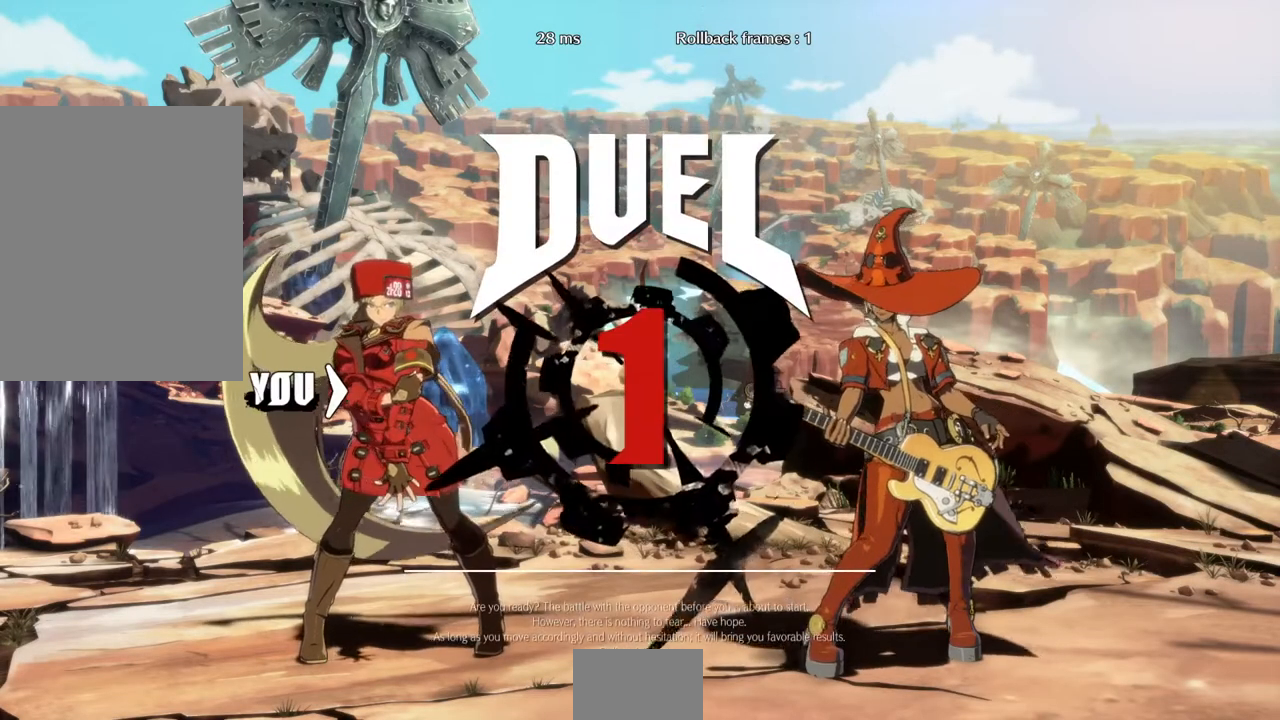
{"dt_ms": 500, "buttons": []}
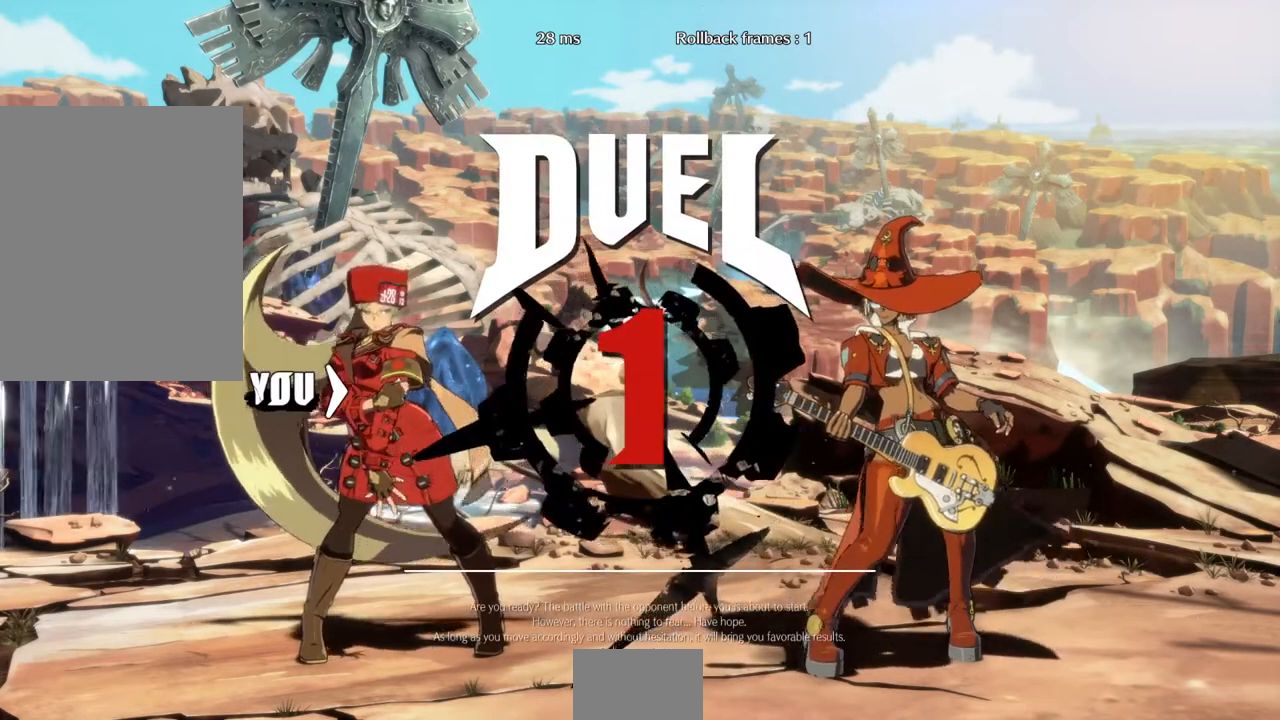
{"dt_ms": 500, "buttons": [], "events": []}
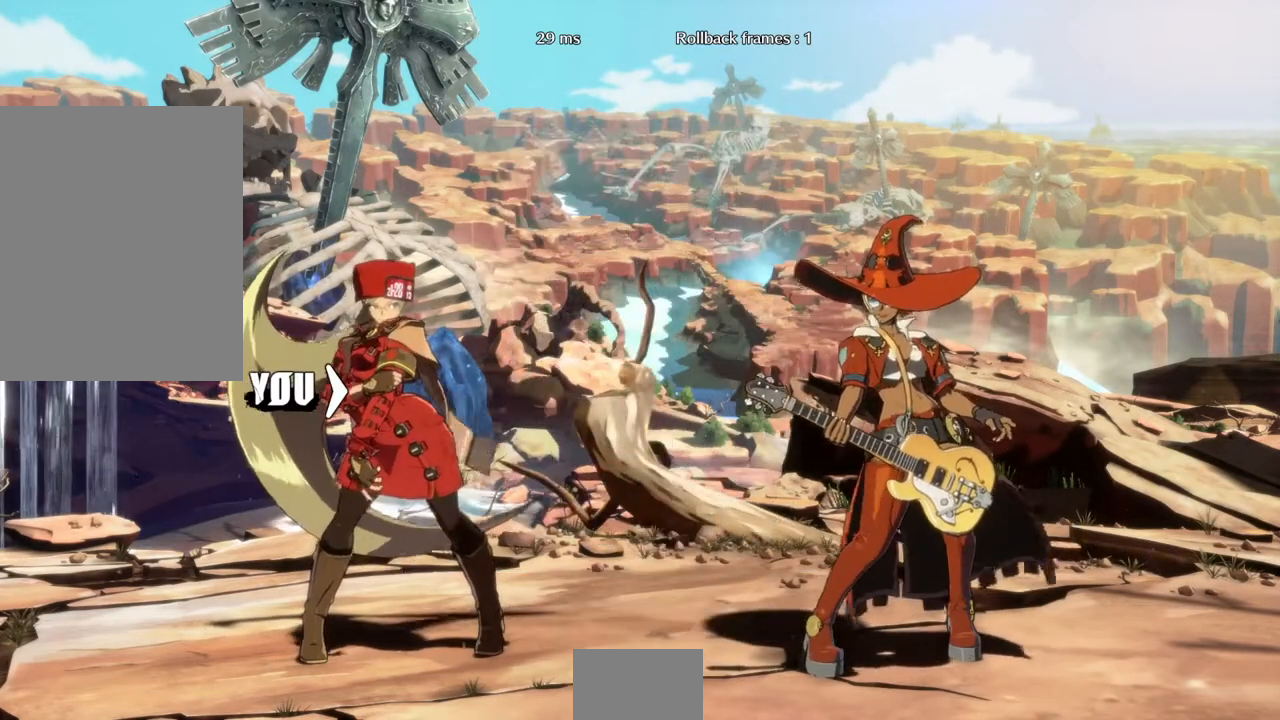
{"dt_ms": 500, "buttons": [], "events": []}
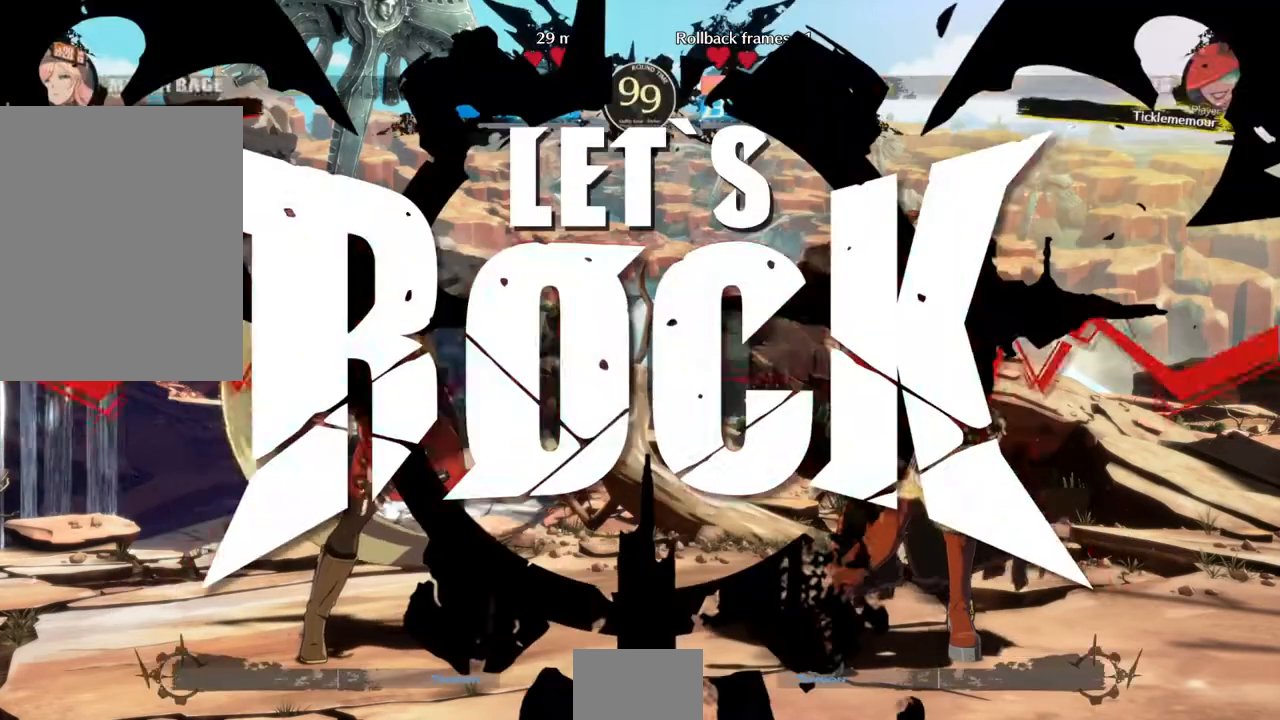
{"dt_ms": 500, "buttons": [], "events": []}
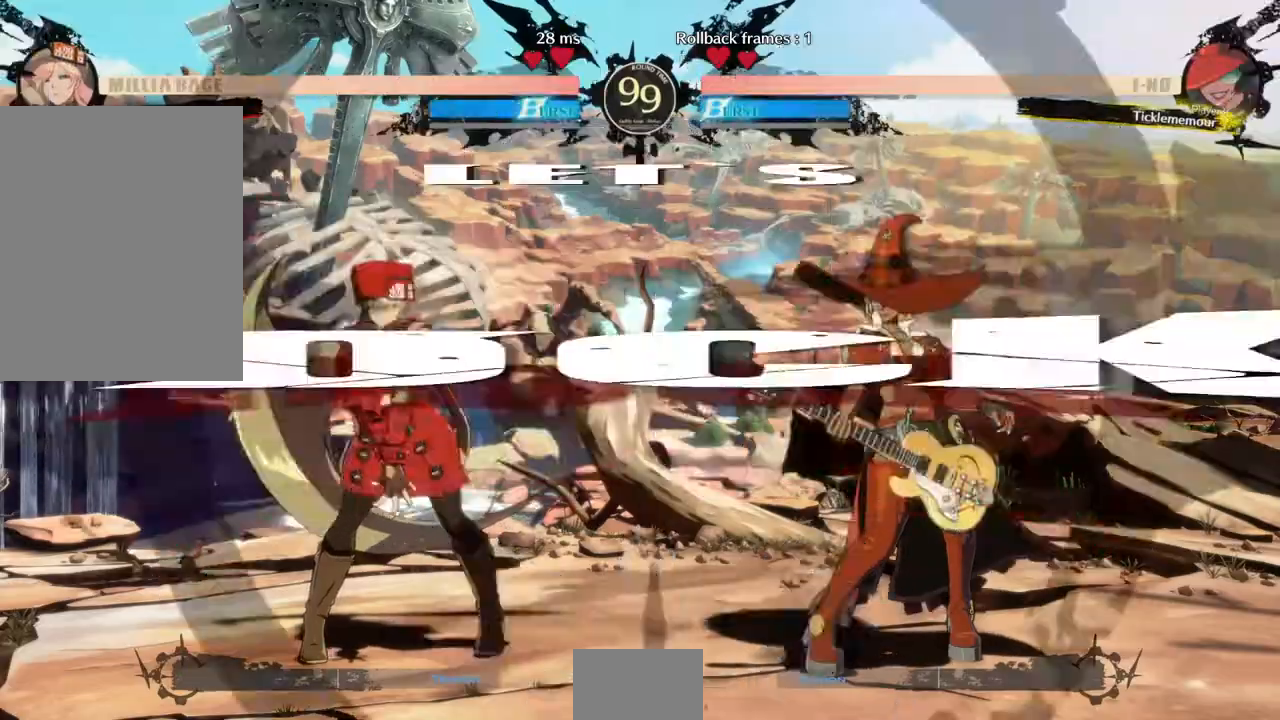
{"dt_ms": 500, "buttons": ["DPAD_LEFT"]}
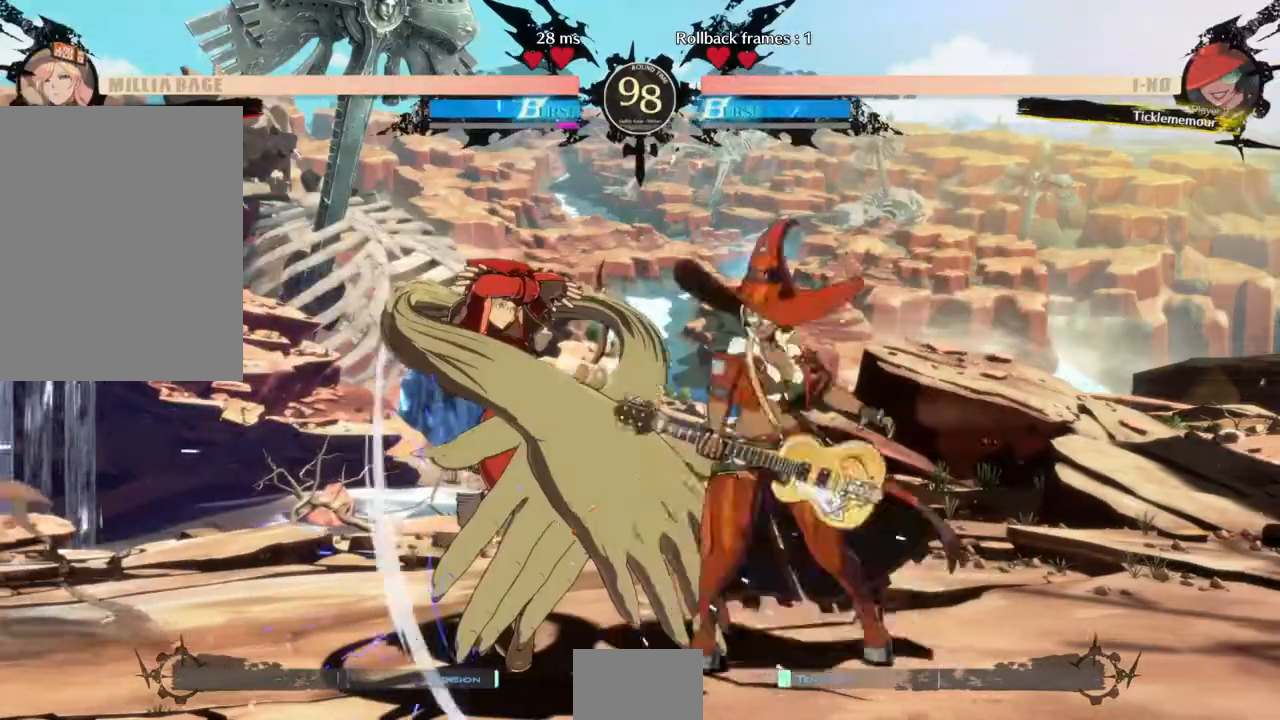
{"dt_ms": 1000, "buttons": ["L1", "DPAD_LEFT"]}
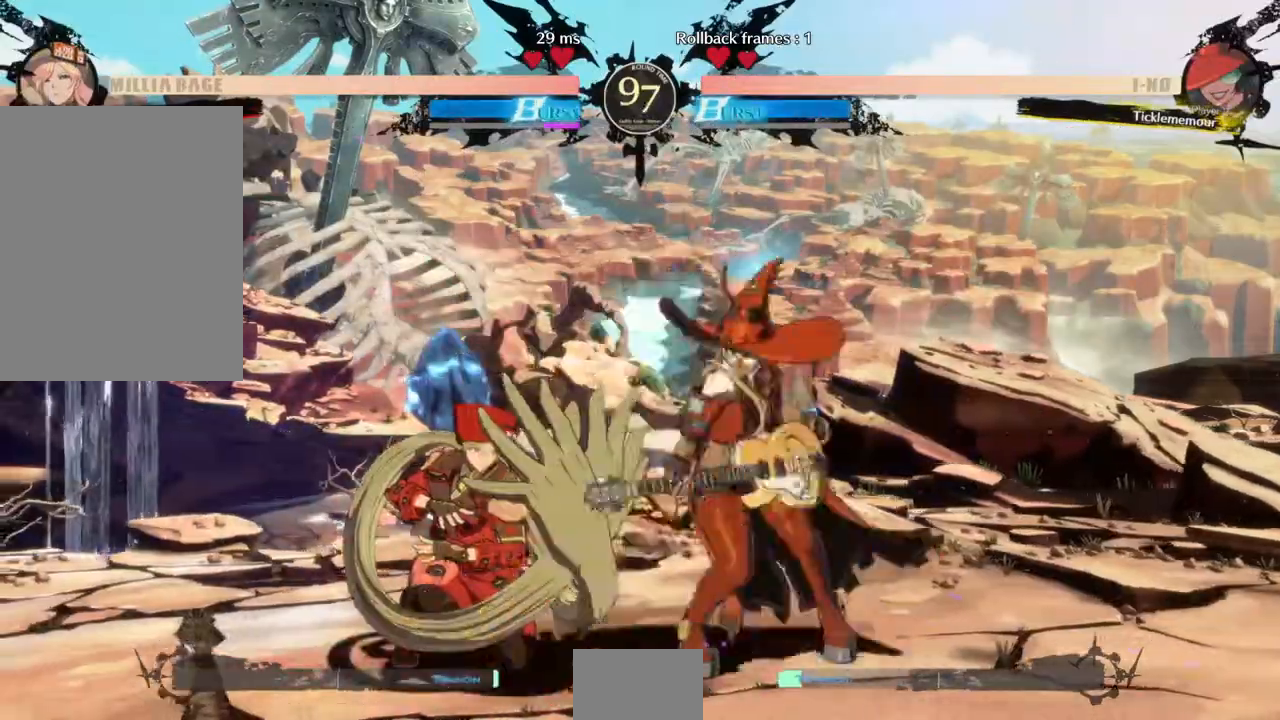
{"dt_ms": 500, "buttons": ["L1", "DPAD_LEFT"]}